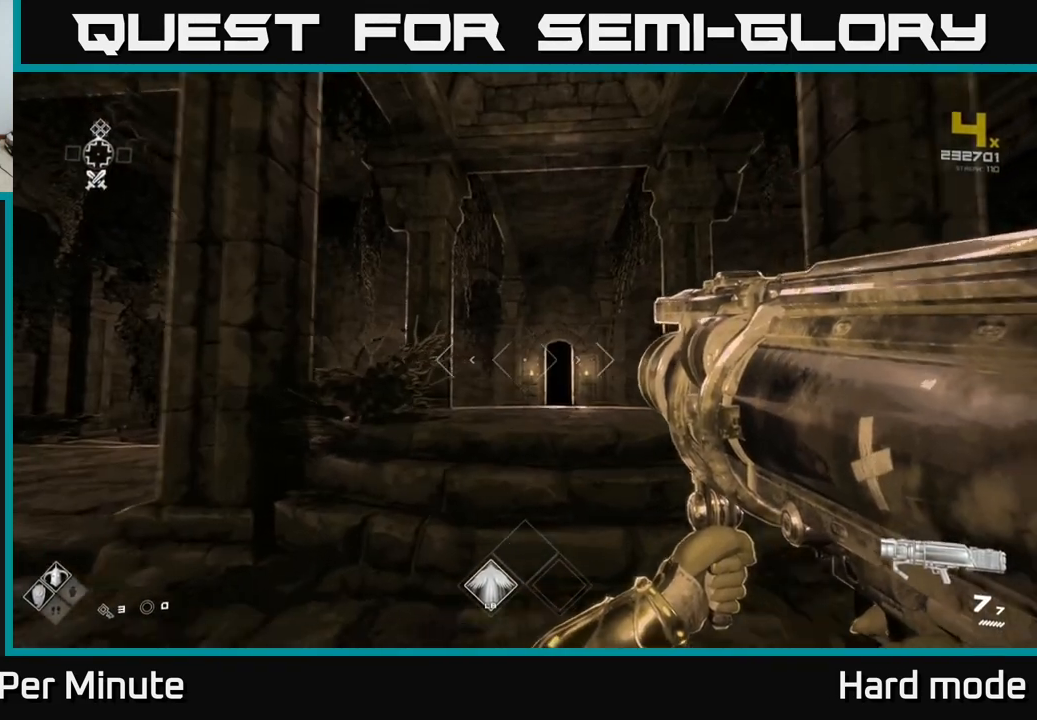
Gameplay with a controller (Xbox layout); each line is a JSON object with the inputs held at the frame after it. "events" lists button and stick changes between this image and that frame as [ms after this image, input, new state], when the widget could be followed in between.
{"buttons": ["L1"], "left_stick": "up", "right_stick": "down-right", "events": [[183, "L1", "down"], [433, "right_stick", "down-right"]]}
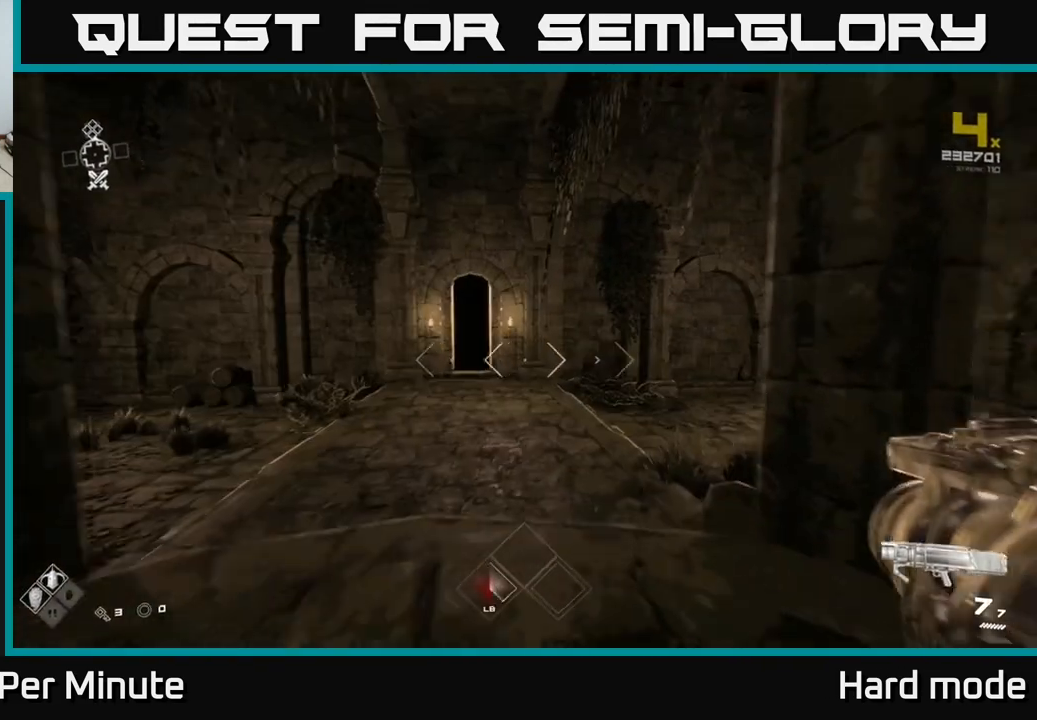
{"buttons": ["L1"], "left_stick": "up", "right_stick": "center", "events": [[17, "right_stick", "center"], [333, "right_stick", "up-left"], [433, "right_stick", "center"]]}
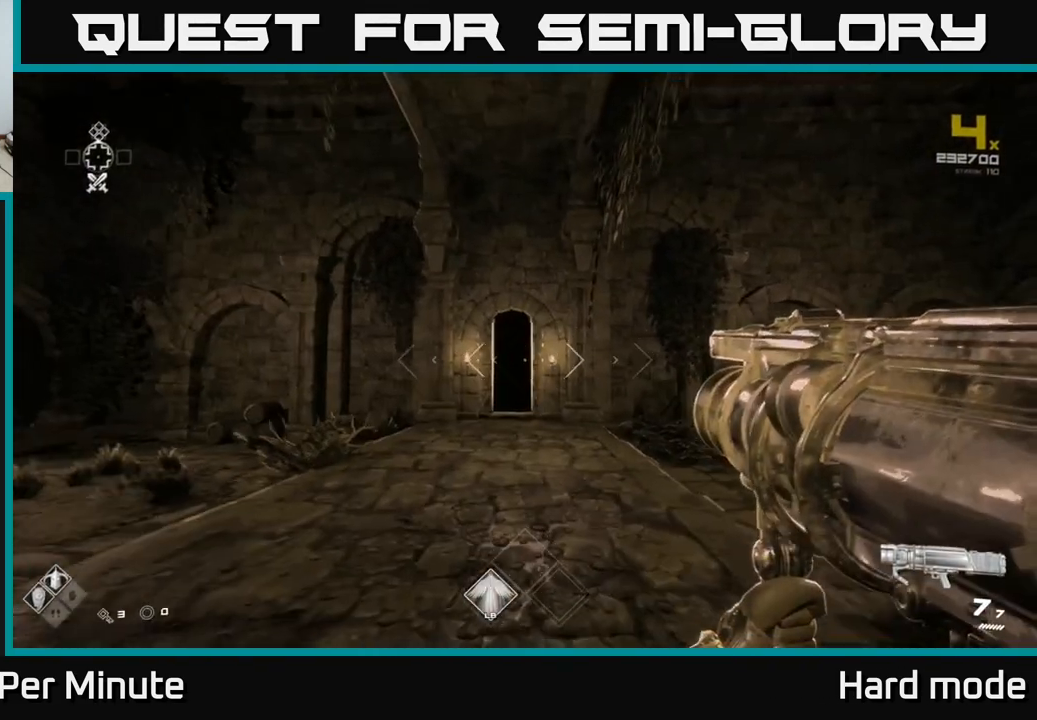
{"buttons": ["L1"], "left_stick": "up", "right_stick": "center", "events": []}
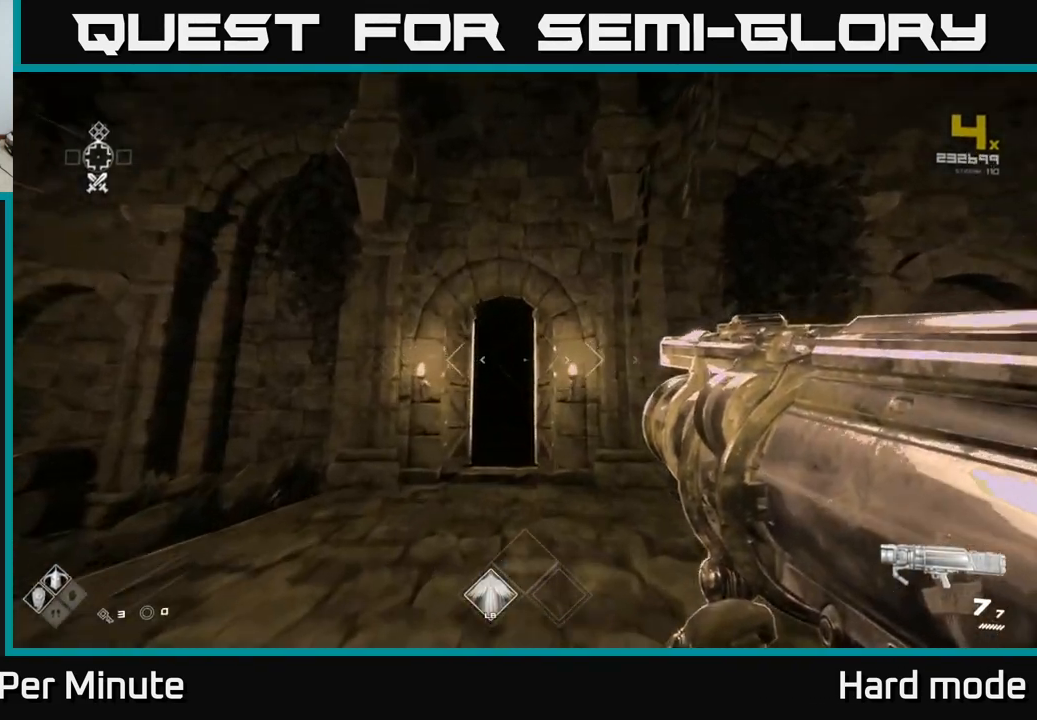
{"buttons": [], "left_stick": "center", "right_stick": "right", "events": [[17, "L1", "up"], [133, "left_stick", "down-left"], [267, "right_stick", "right"], [367, "left_stick", "center"]]}
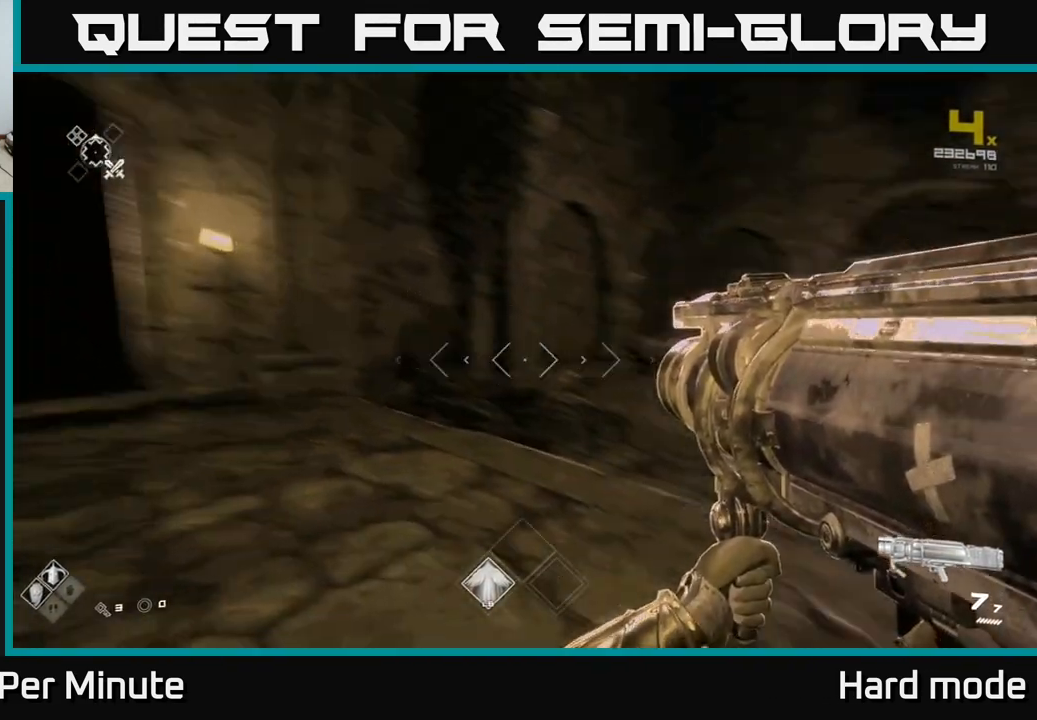
{"buttons": [], "left_stick": "up-right", "right_stick": "up-right", "events": [[183, "left_stick", "up"], [383, "right_stick", "up-right"], [450, "left_stick", "up-right"]]}
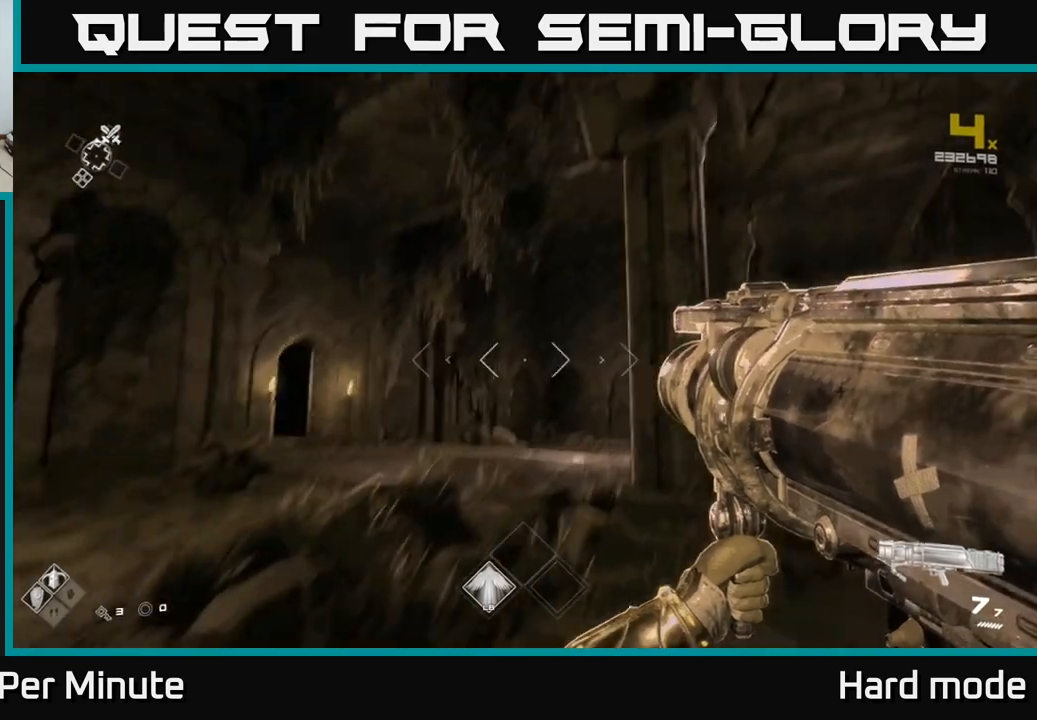
{"buttons": [], "left_stick": "up-right", "right_stick": "center", "events": [[17, "left_stick", "right"], [50, "right_stick", "center"], [183, "left_stick", "up-right"], [400, "right_stick", "down-left"], [500, "right_stick", "center"]]}
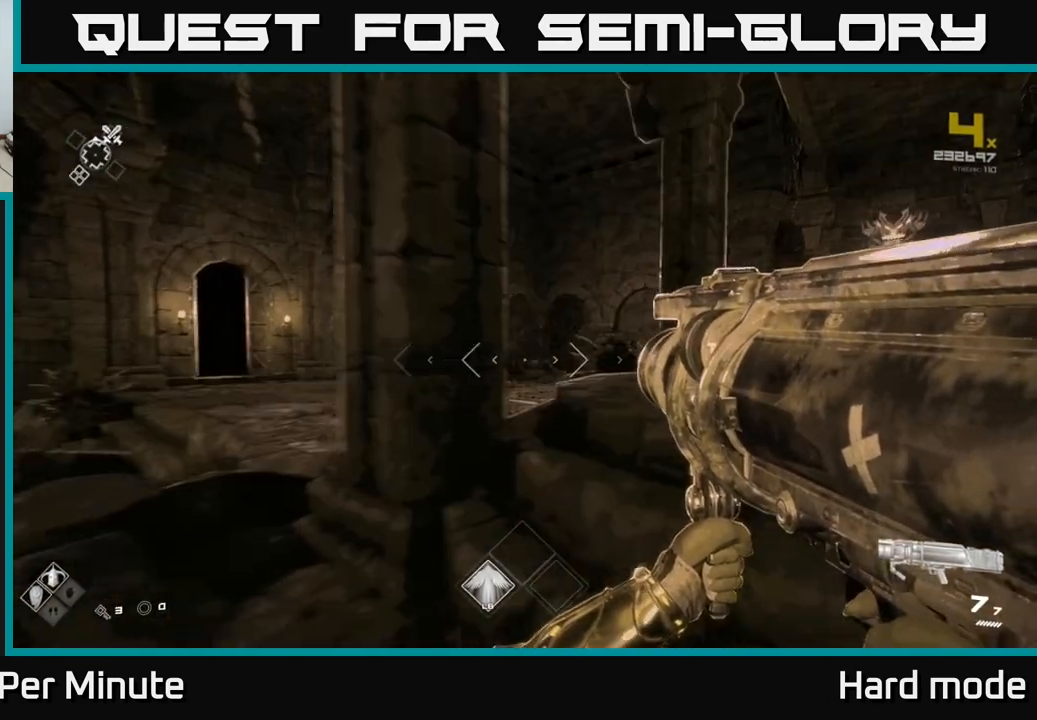
{"buttons": [], "left_stick": "up", "right_stick": "center", "events": [[183, "left_stick", "up"], [217, "right_stick", "left"], [417, "right_stick", "center"]]}
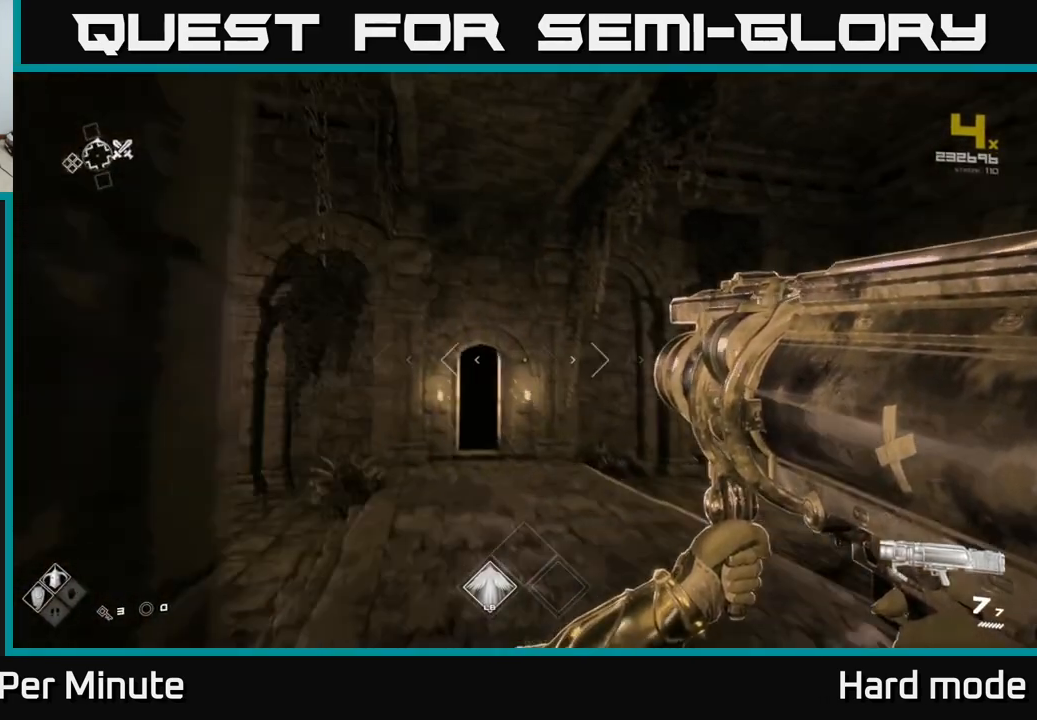
{"buttons": ["L1"], "left_stick": "up", "right_stick": "center", "events": [[150, "L1", "down"], [367, "right_stick", "down-left"], [483, "right_stick", "center"]]}
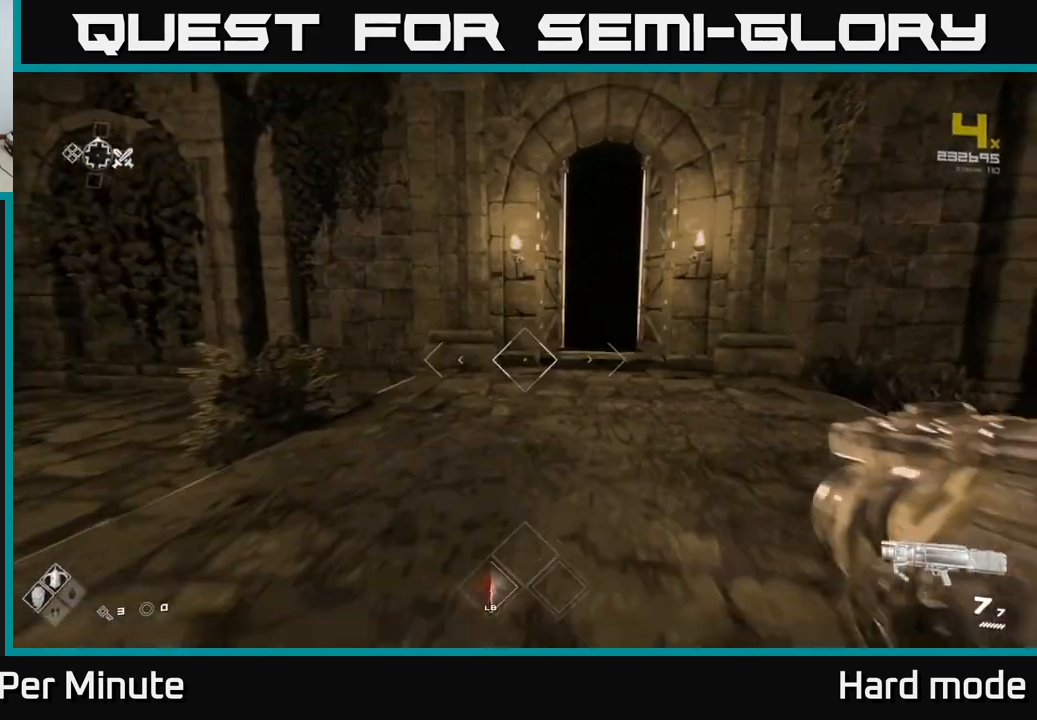
{"buttons": ["L1"], "left_stick": "up", "right_stick": "center", "events": [[200, "right_stick", "right"], [300, "right_stick", "center"]]}
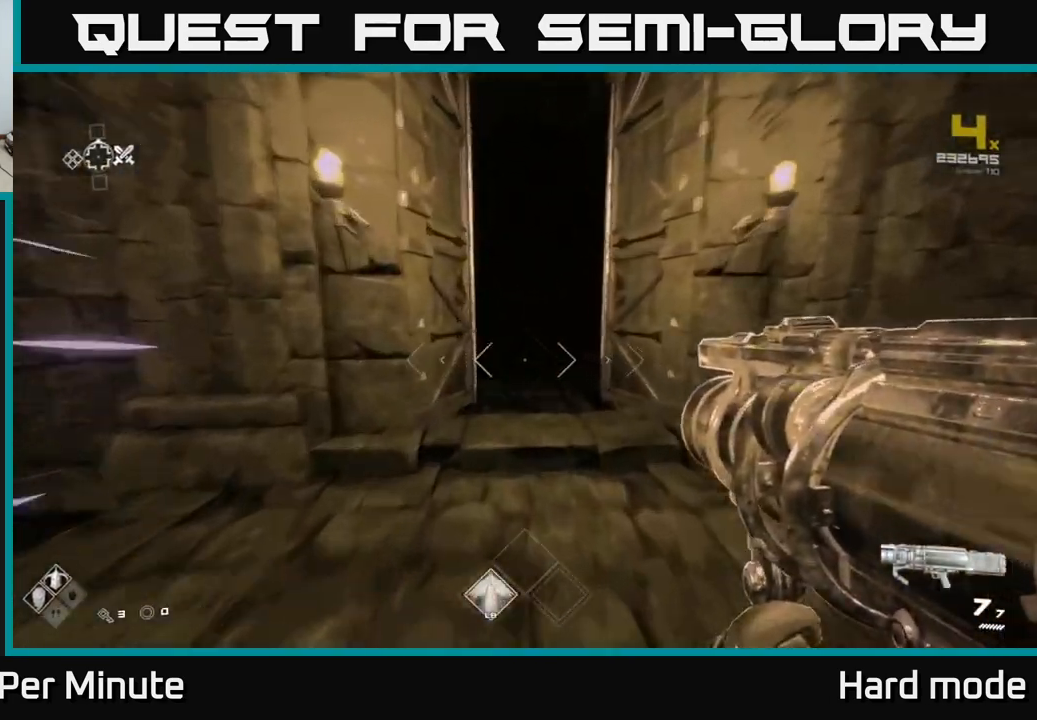
{"buttons": [], "left_stick": "up", "right_stick": "center", "events": [[267, "L1", "up"]]}
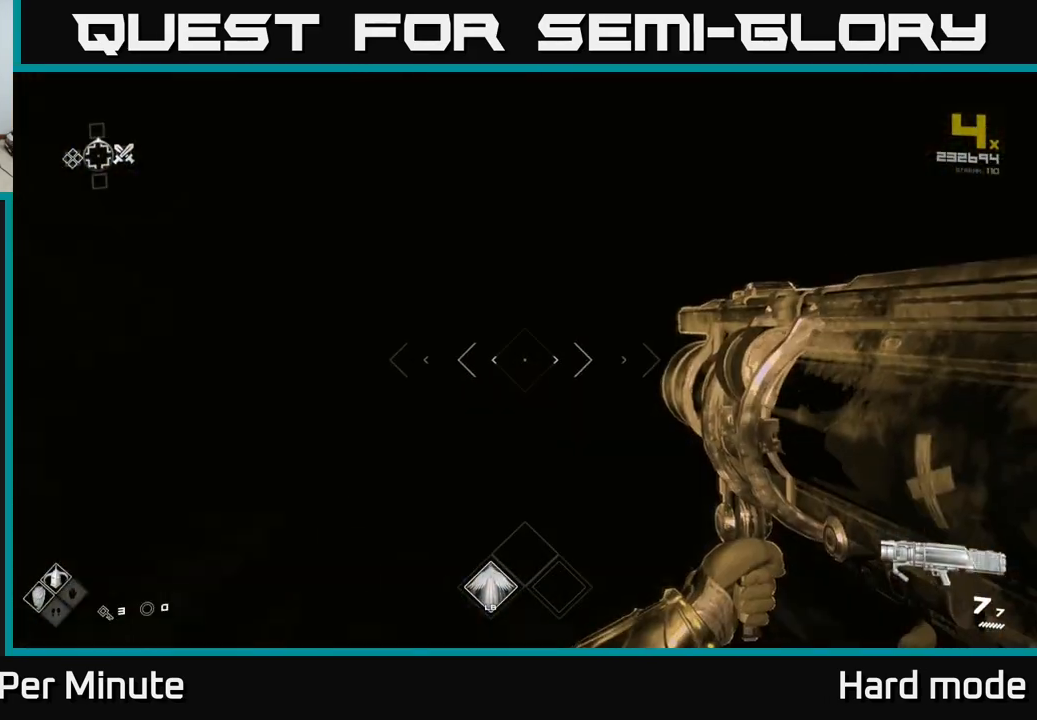
{"buttons": [], "left_stick": "center", "right_stick": "center", "events": [[367, "left_stick", "center"]]}
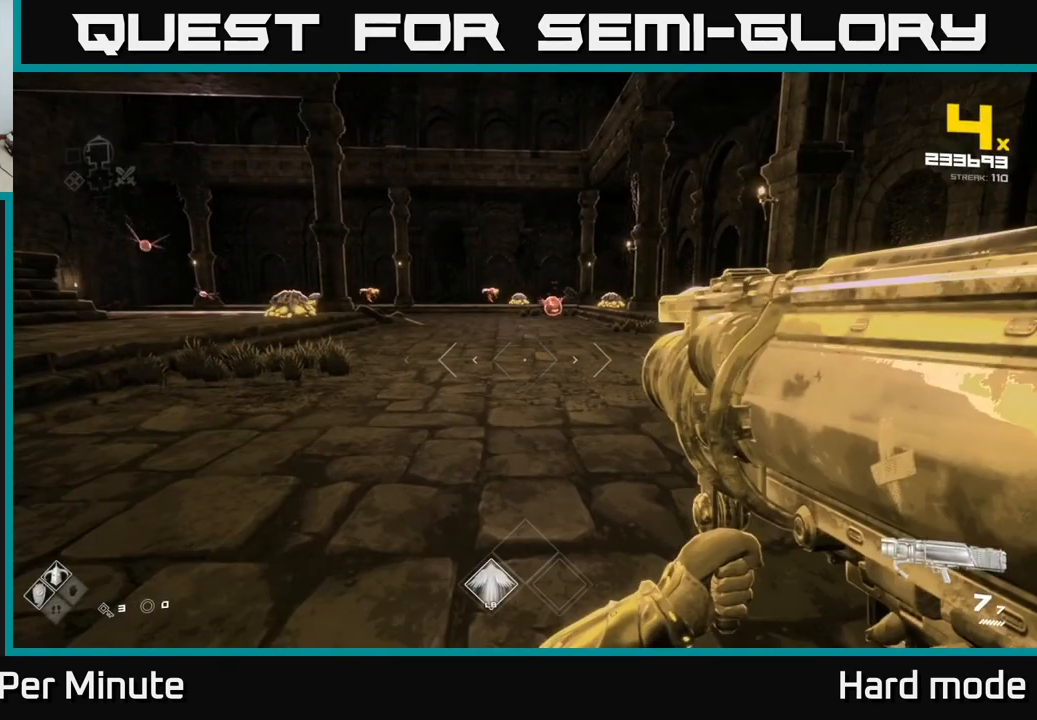
{"buttons": [], "left_stick": "up-right", "right_stick": "center", "events": [[50, "left_stick", "up"], [183, "A", "down"], [267, "A", "up"], [383, "left_stick", "up-right"]]}
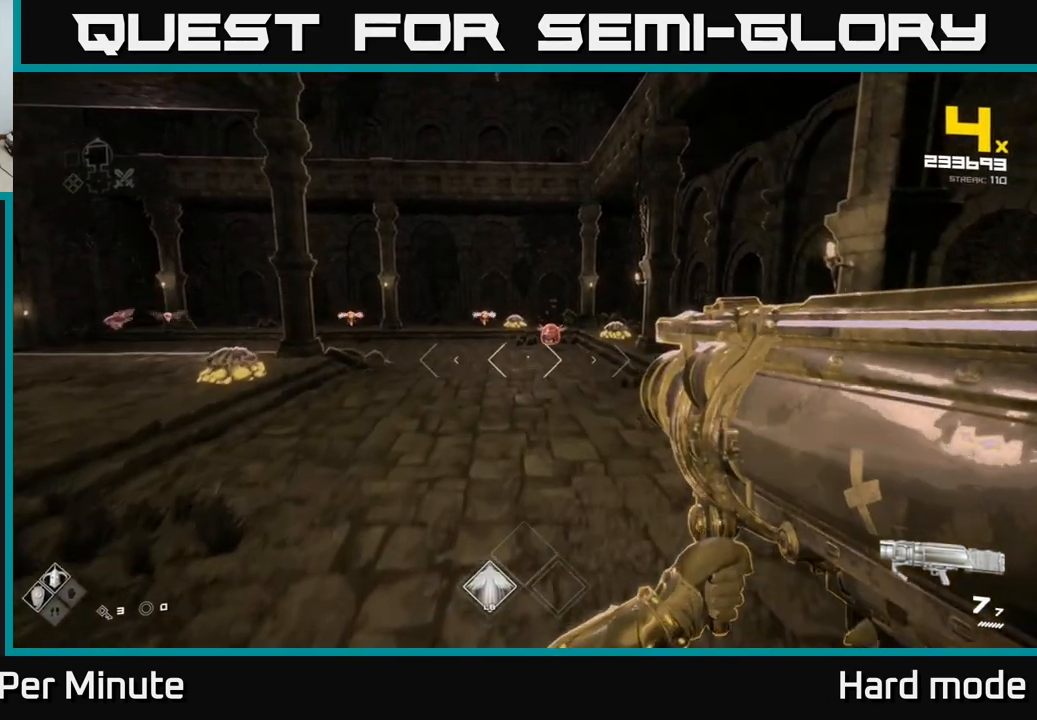
{"buttons": [], "left_stick": "up", "right_stick": "right", "events": [[117, "R2", "down"], [217, "R2", "up"], [300, "left_stick", "center"], [400, "left_stick", "up"], [433, "right_stick", "right"]]}
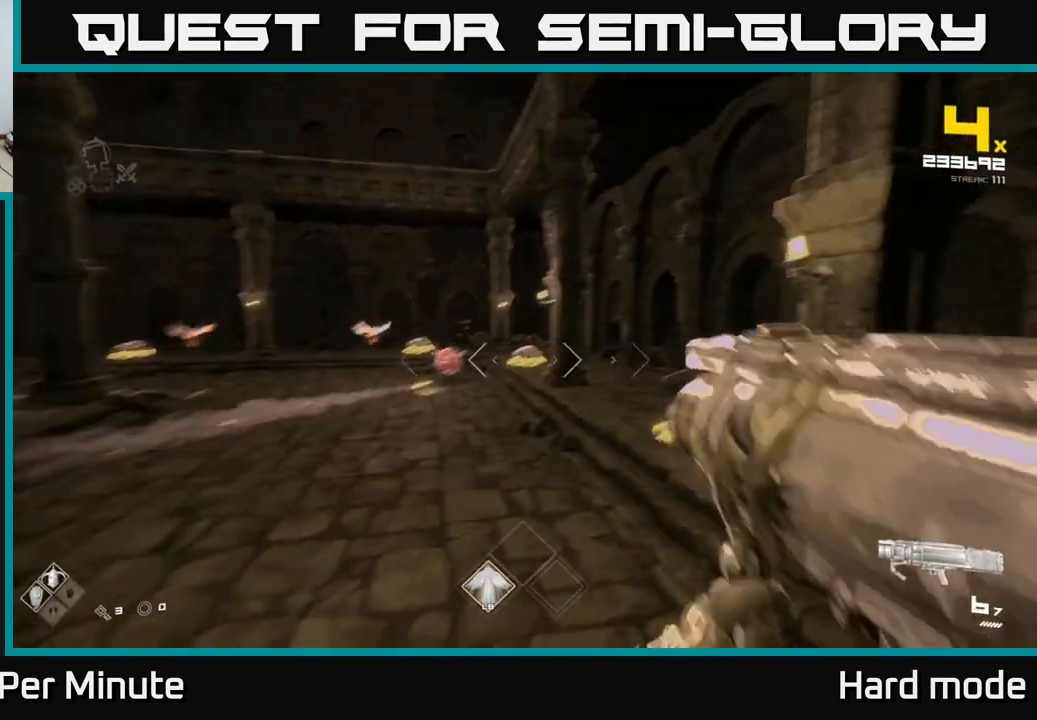
{"buttons": [], "left_stick": "down-right", "right_stick": "right", "events": [[17, "right_stick", "center"], [67, "left_stick", "up-left"], [217, "left_stick", "center"], [250, "R2", "down"], [333, "R2", "up"], [367, "left_stick", "down"], [450, "left_stick", "down-right"], [450, "right_stick", "right"]]}
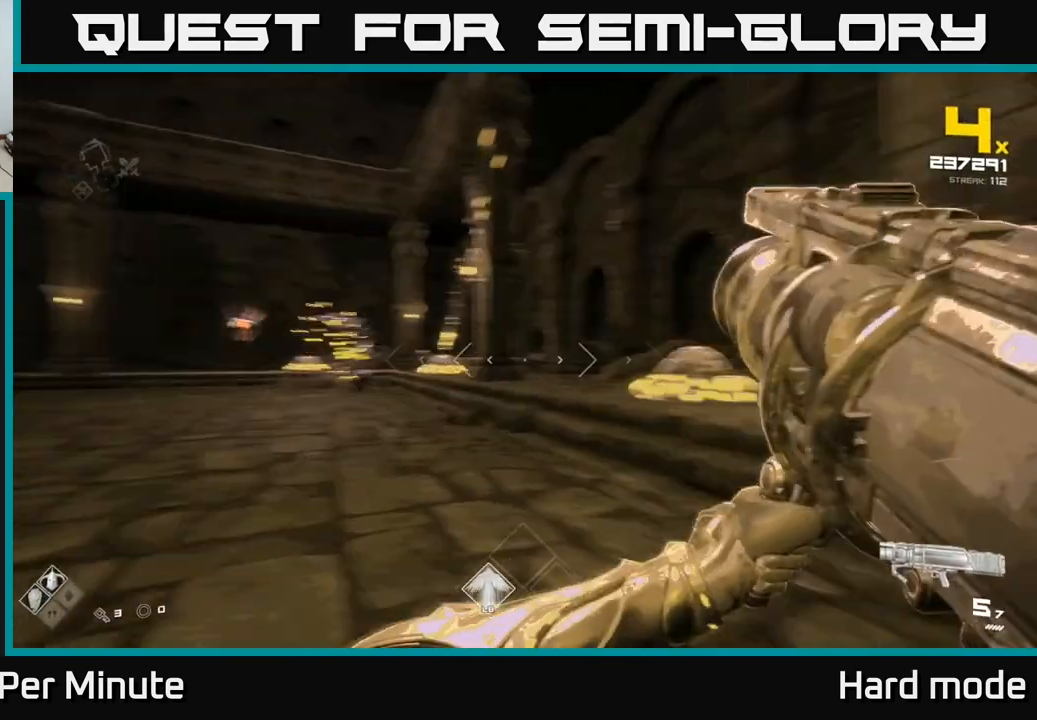
{"buttons": ["R2"], "left_stick": "right", "right_stick": "center", "events": [[117, "left_stick", "down-left"], [167, "right_stick", "center"], [183, "left_stick", "center"], [400, "left_stick", "right"], [467, "R2", "down"]]}
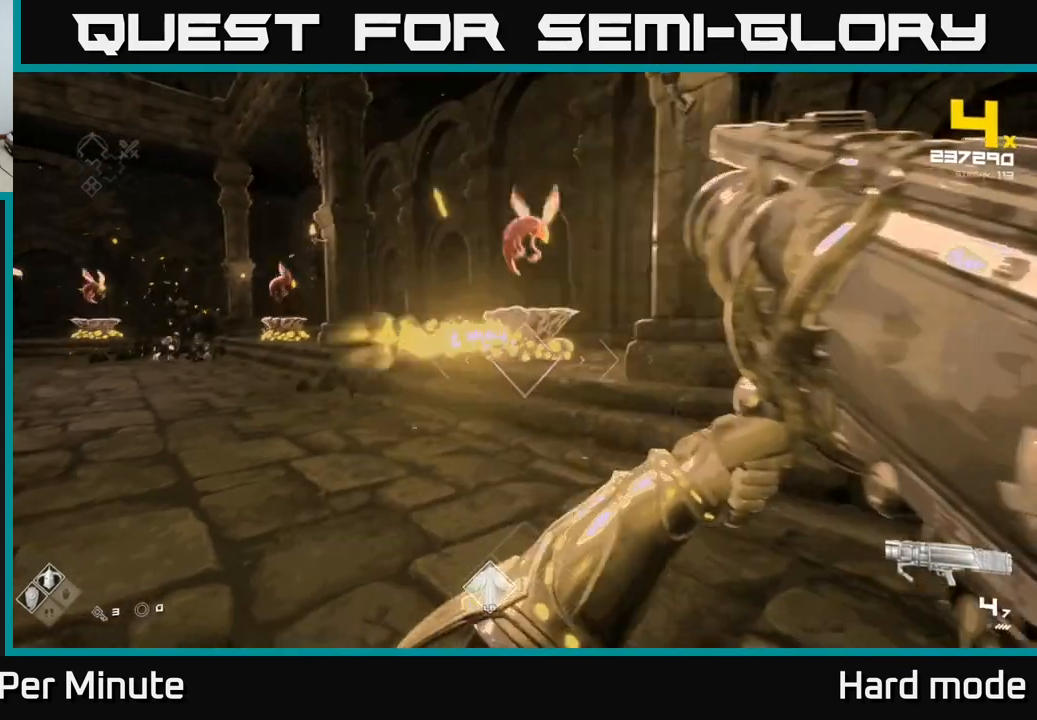
{"buttons": [], "left_stick": "up-right", "right_stick": "center", "events": [[83, "R2", "up"], [167, "right_stick", "left"], [317, "left_stick", "up-right"], [317, "right_stick", "center"]]}
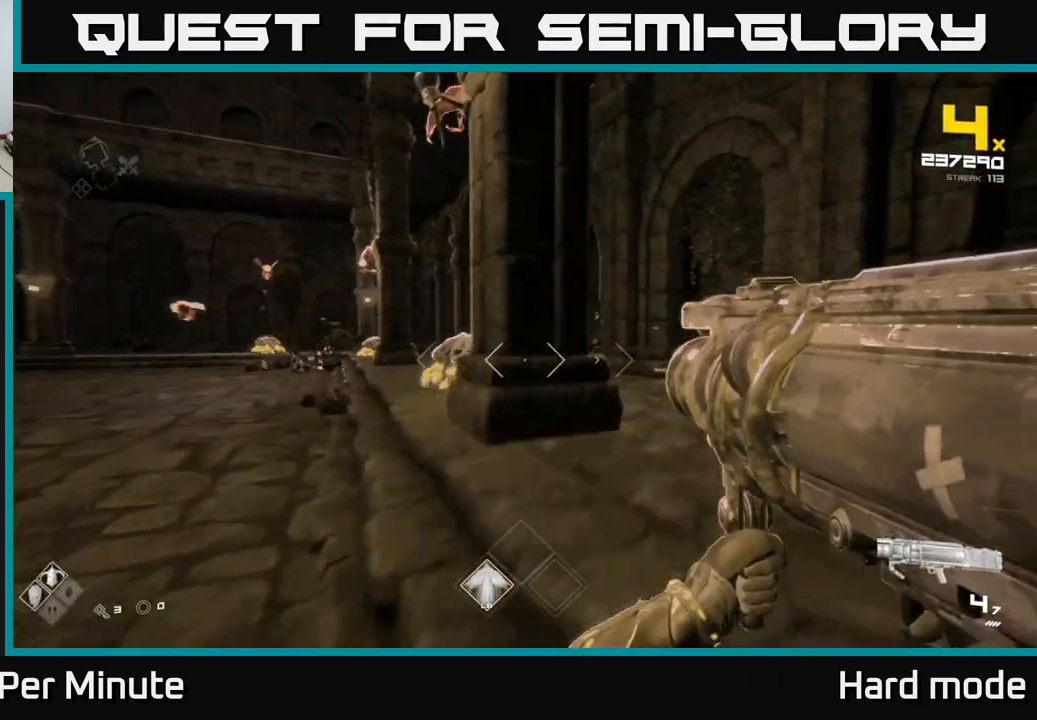
{"buttons": [], "left_stick": "right", "right_stick": "left", "events": [[17, "left_stick", "right"], [133, "R2", "down"], [150, "left_stick", "up-right"], [150, "right_stick", "down-right"], [200, "right_stick", "center"], [267, "R2", "up"], [333, "left_stick", "right"], [333, "right_stick", "left"]]}
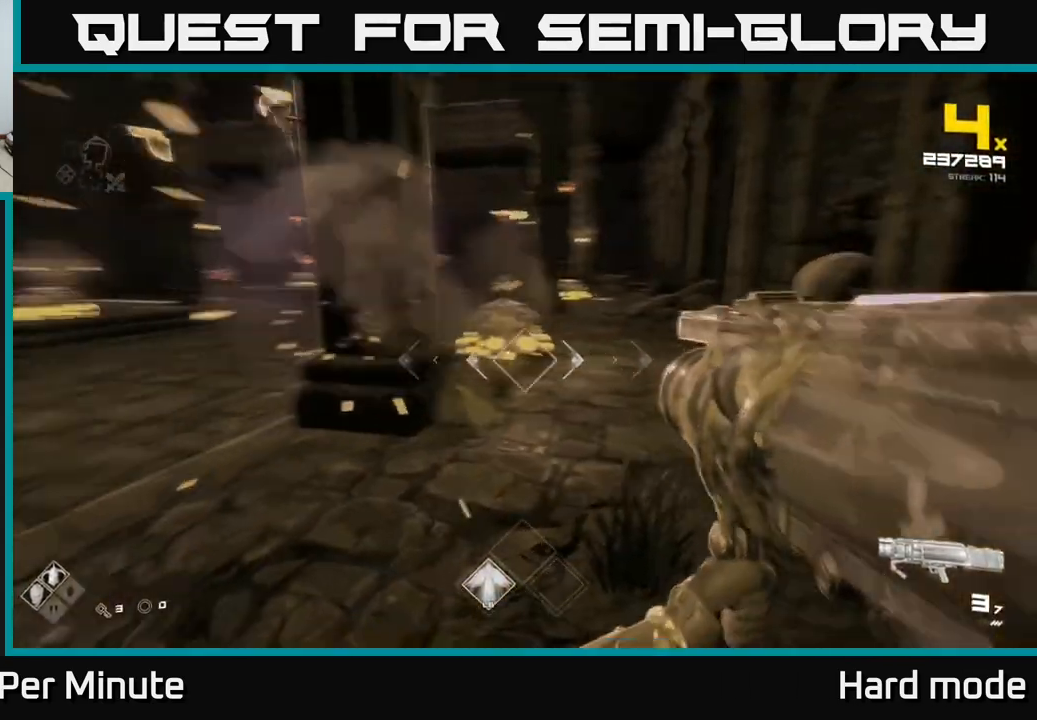
{"buttons": [], "left_stick": "down-left", "right_stick": "left", "events": [[100, "right_stick", "center"], [217, "left_stick", "center"], [267, "R2", "down"], [267, "left_stick", "down"], [367, "R2", "up"], [367, "right_stick", "left"], [467, "left_stick", "down-left"]]}
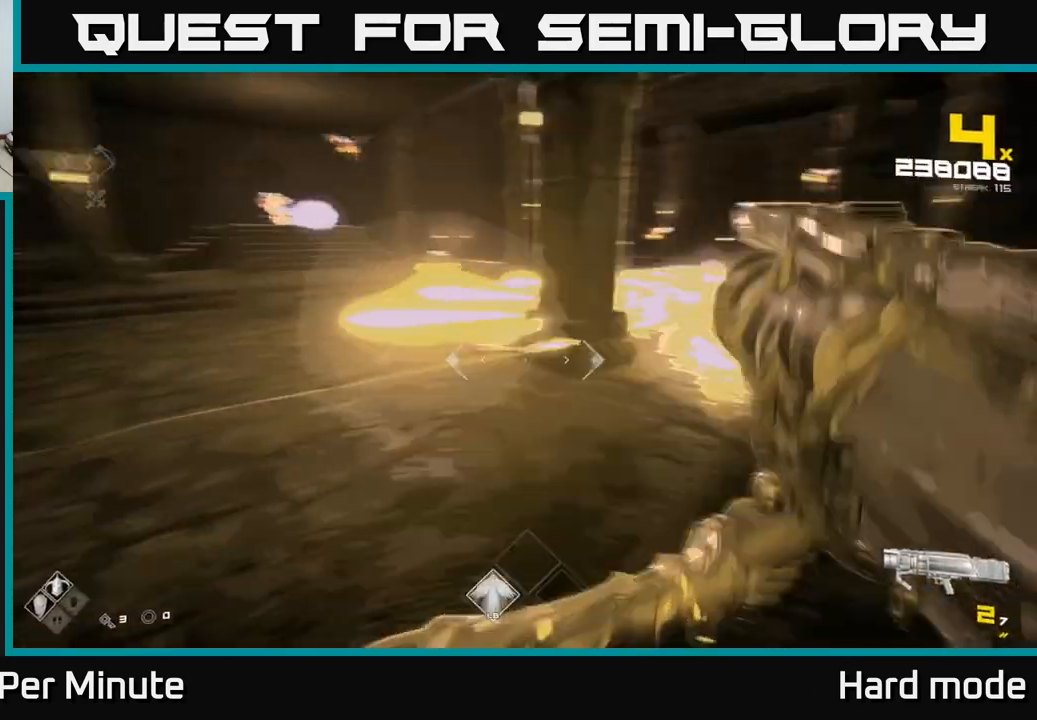
{"buttons": ["L1"], "left_stick": "up-left", "right_stick": "center", "events": [[100, "left_stick", "left"], [183, "right_stick", "center"], [350, "left_stick", "up-left"], [467, "L1", "down"]]}
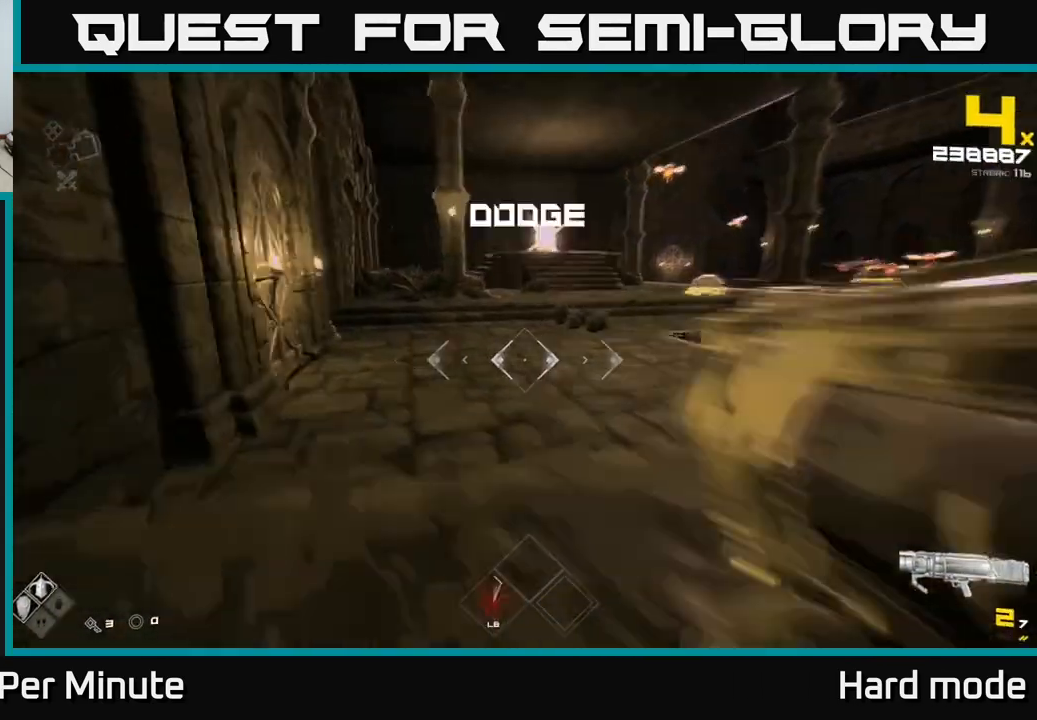
{"buttons": [], "left_stick": "up-left", "right_stick": "center", "events": [[117, "L1", "up"], [117, "left_stick", "up"], [167, "right_stick", "right"], [317, "left_stick", "up-left"], [400, "right_stick", "center"]]}
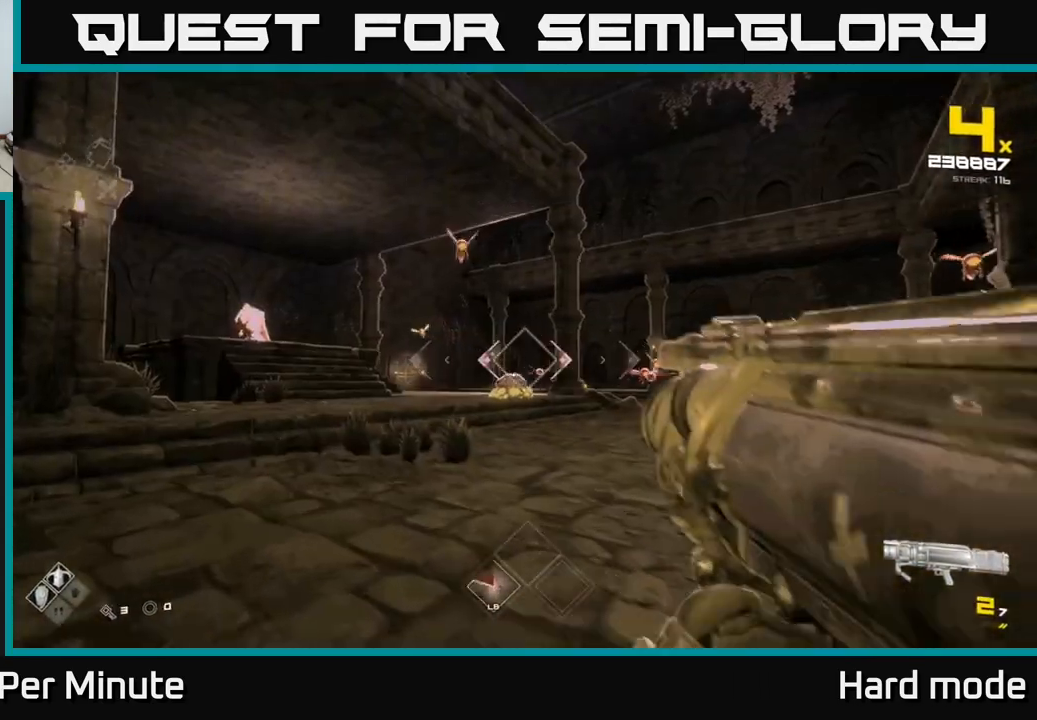
{"buttons": [], "left_stick": "left", "right_stick": "center", "events": [[100, "R2", "down"], [133, "left_stick", "left"], [217, "R2", "up"], [333, "L1", "down"], [483, "L1", "up"]]}
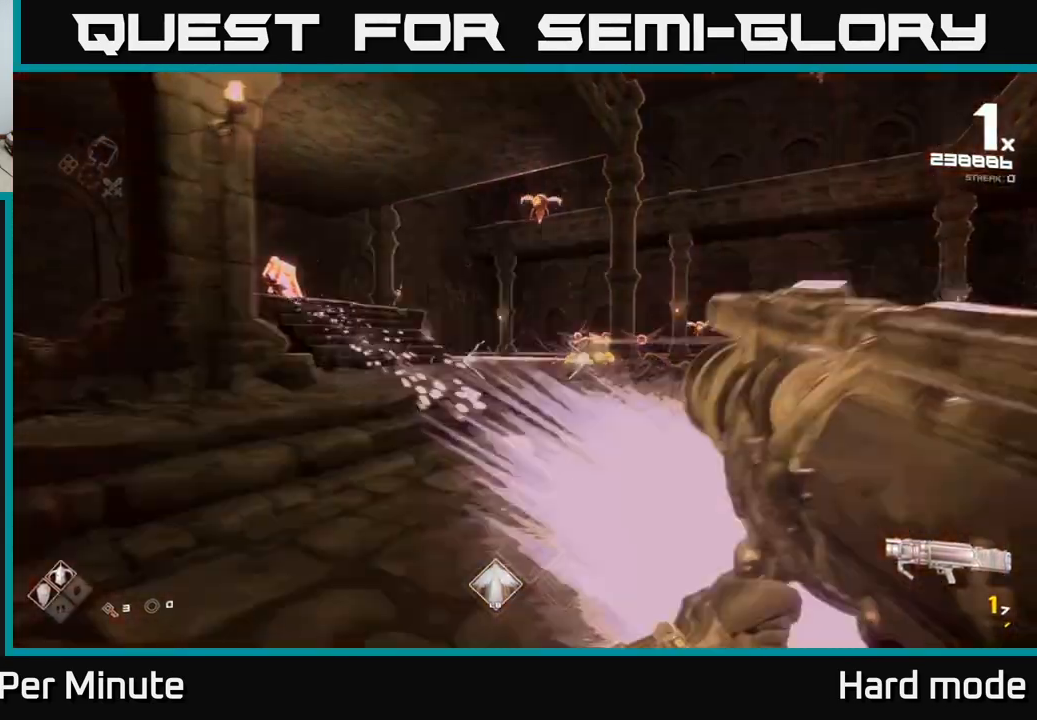
{"buttons": [], "left_stick": "right", "right_stick": "center", "events": [[283, "left_stick", "up-left"], [317, "L1", "down"], [450, "left_stick", "up-right"], [467, "L1", "up"], [500, "left_stick", "right"]]}
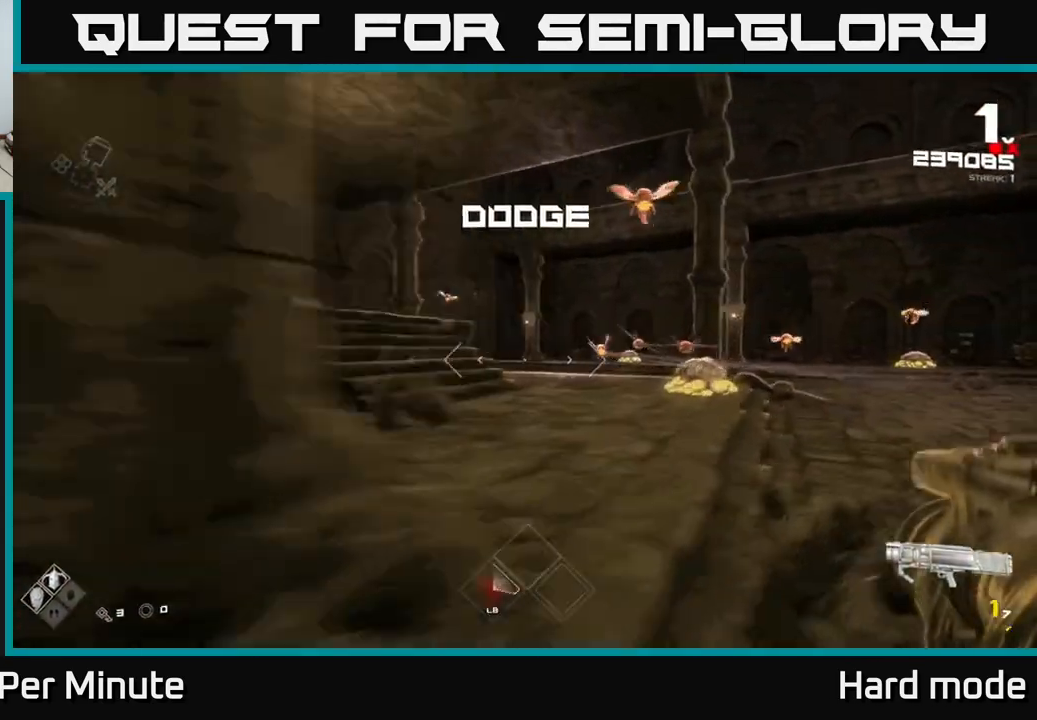
{"buttons": [], "left_stick": "left", "right_stick": "center", "events": [[267, "left_stick", "left"]]}
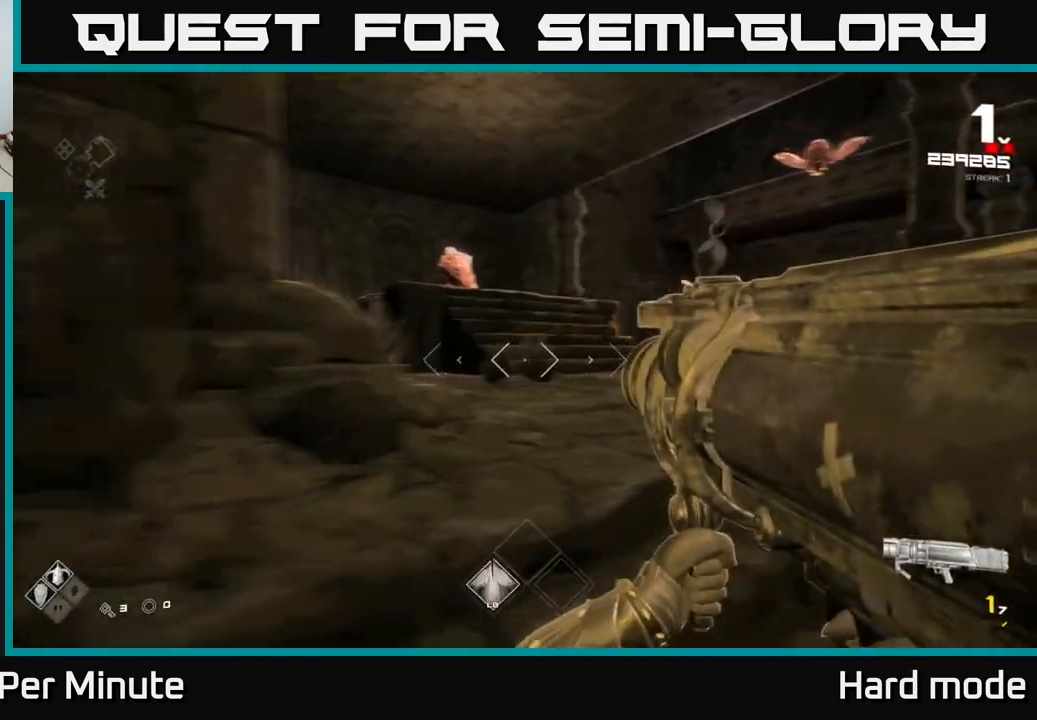
{"buttons": ["A"], "left_stick": "up", "right_stick": "center", "events": [[17, "L1", "down"], [133, "L1", "up"], [217, "left_stick", "up-left"], [350, "right_stick", "right"], [383, "left_stick", "up"], [417, "right_stick", "center"], [500, "A", "down"]]}
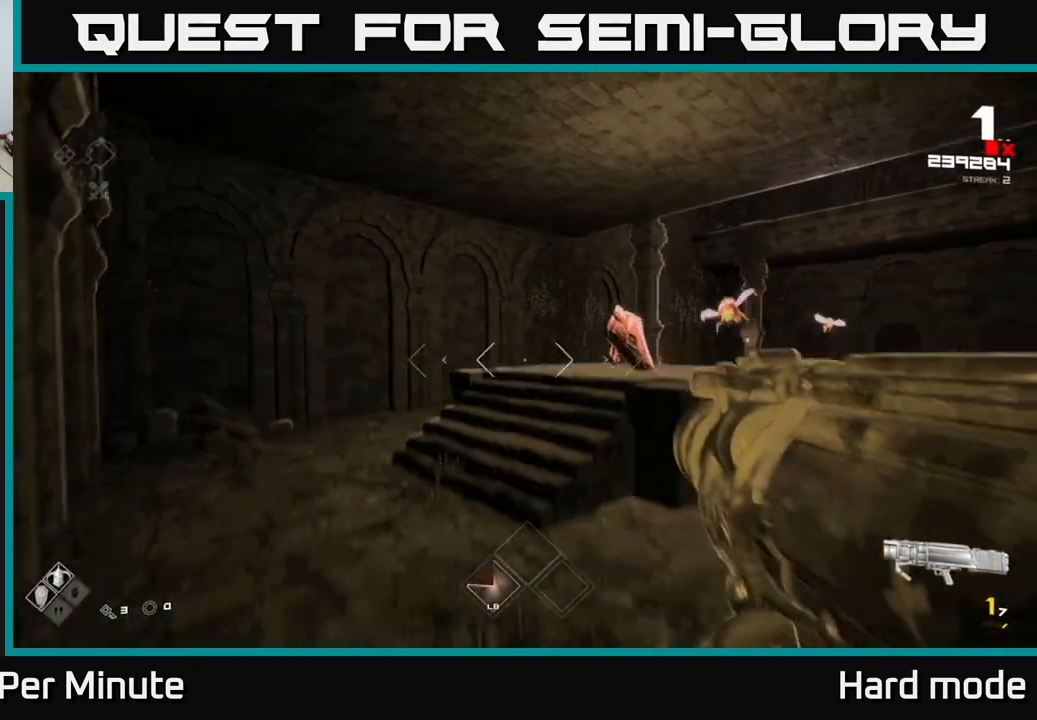
{"buttons": [], "left_stick": "left", "right_stick": "down-right", "events": [[100, "A", "up"], [217, "A", "down"], [217, "left_stick", "up-right"], [300, "A", "up"], [417, "left_stick", "left"], [417, "right_stick", "down-right"]]}
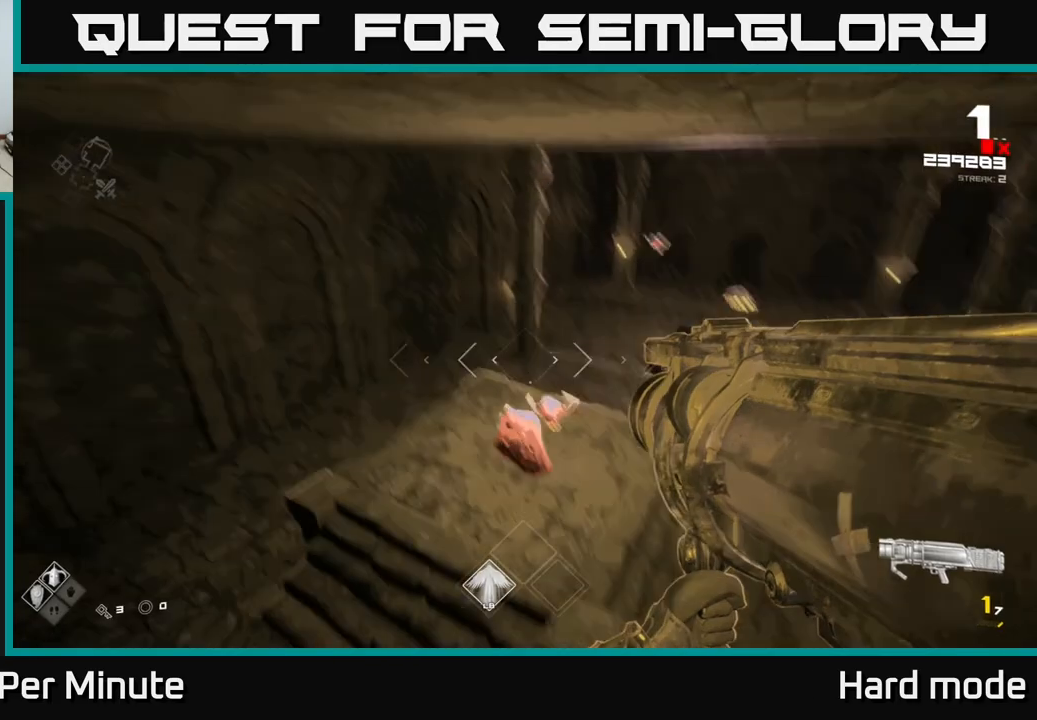
{"buttons": [], "left_stick": "left", "right_stick": "down-right", "events": [[150, "right_stick", "center"], [350, "R2", "down"], [350, "right_stick", "down-right"], [450, "R2", "up"]]}
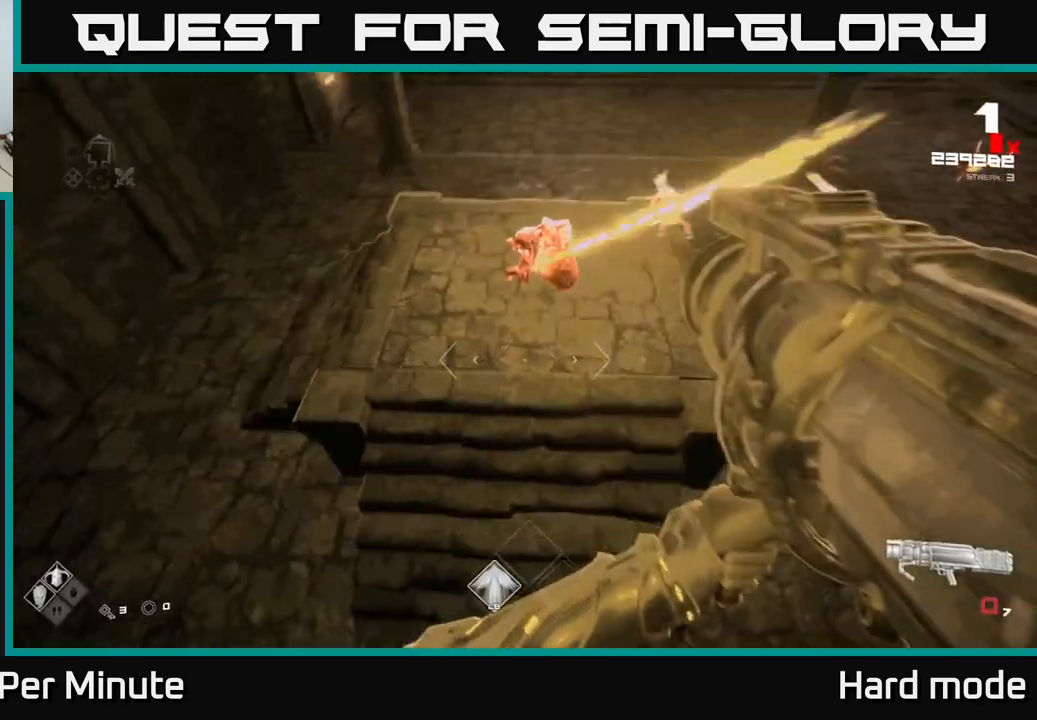
{"buttons": [], "left_stick": "left", "right_stick": "center", "events": [[17, "right_stick", "up-right"], [233, "right_stick", "up"], [333, "R1", "down"], [333, "right_stick", "center"], [467, "R1", "up"]]}
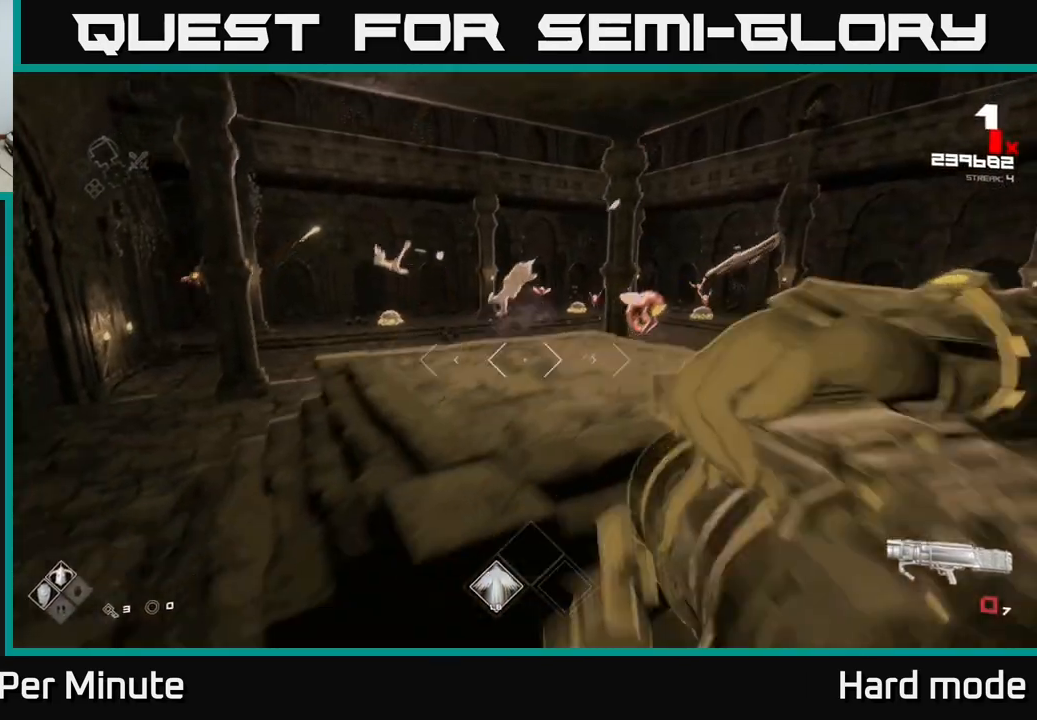
{"buttons": [], "left_stick": "up-left", "right_stick": "center", "events": [[67, "right_stick", "left"], [200, "left_stick", "up-left"], [200, "right_stick", "up"], [217, "R1", "down"], [283, "right_stick", "right"], [317, "R1", "up"], [367, "right_stick", "center"]]}
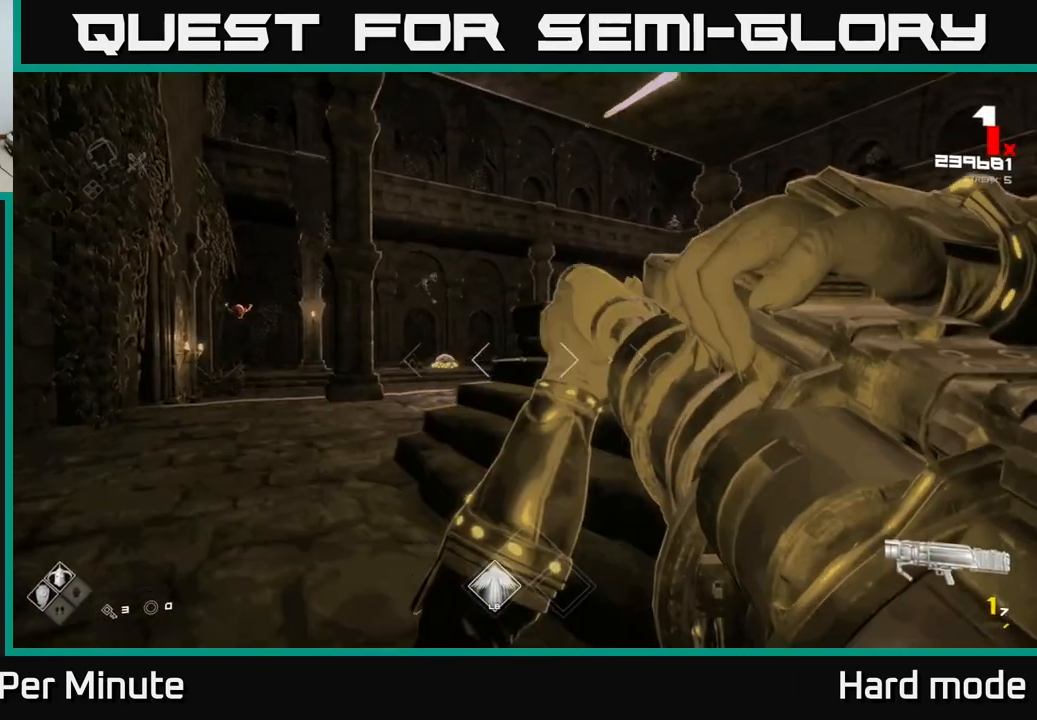
{"buttons": ["R1"], "left_stick": "up-right", "right_stick": "center", "events": [[67, "right_stick", "left"], [83, "R1", "down"], [200, "right_stick", "center"], [217, "R1", "up"], [350, "left_stick", "up-right"], [467, "R1", "down"]]}
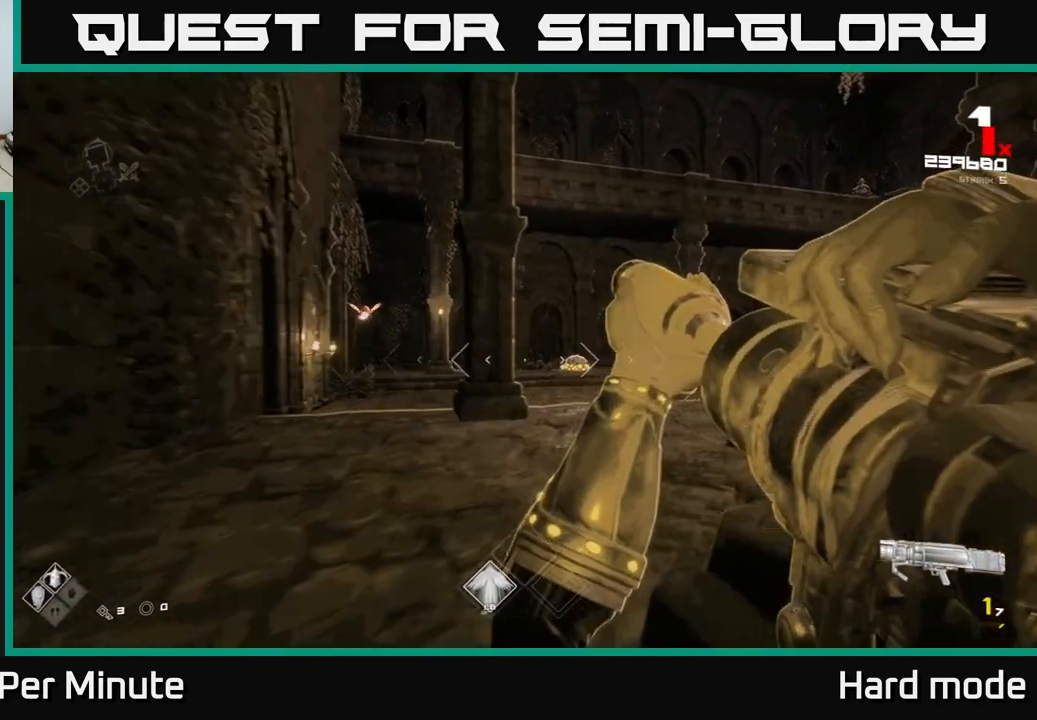
{"buttons": ["A"], "left_stick": "up", "right_stick": "center", "events": [[150, "R1", "up"], [250, "left_stick", "up"], [383, "A", "down"]]}